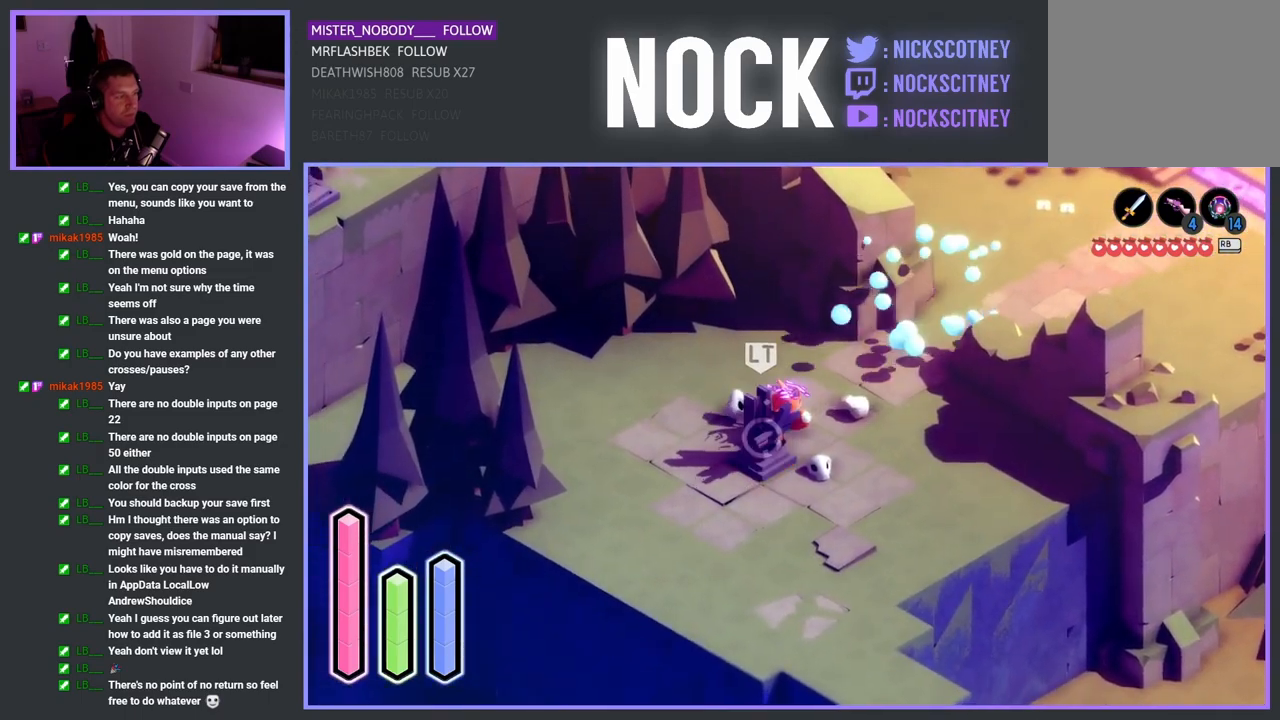
Gameplay with a controller (PlayStation layout); each line is a JSON object with the inputs held at the frame after it. "events" lists button and stick changes between this image and that frame as [ms after this image, input, new state], when the widget could be followed in between.
{"buttons": [], "left_stick": "center", "right_stick": "center", "events": [[17, "SQUARE", "down"], [150, "SQUARE", "up"], [217, "SQUARE", "down"], [383, "SQUARE", "up"]]}
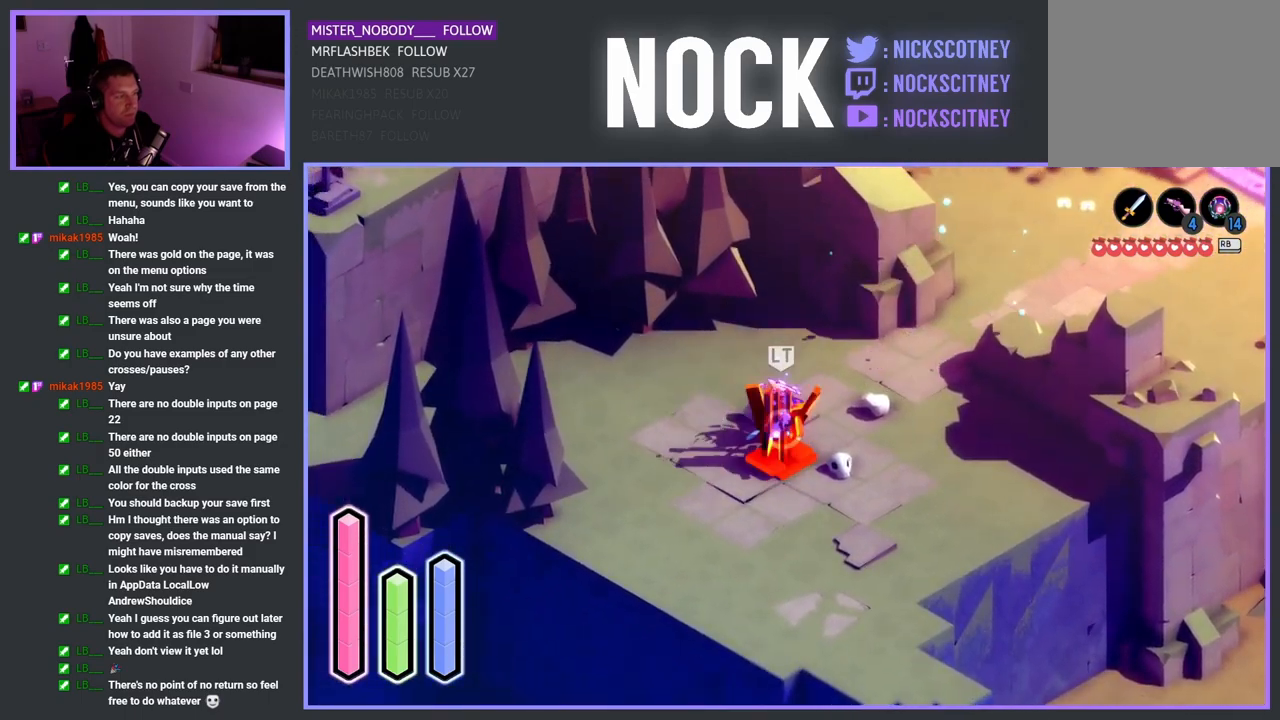
{"buttons": [], "left_stick": "left", "right_stick": "center", "events": [[383, "left_stick", "left"]]}
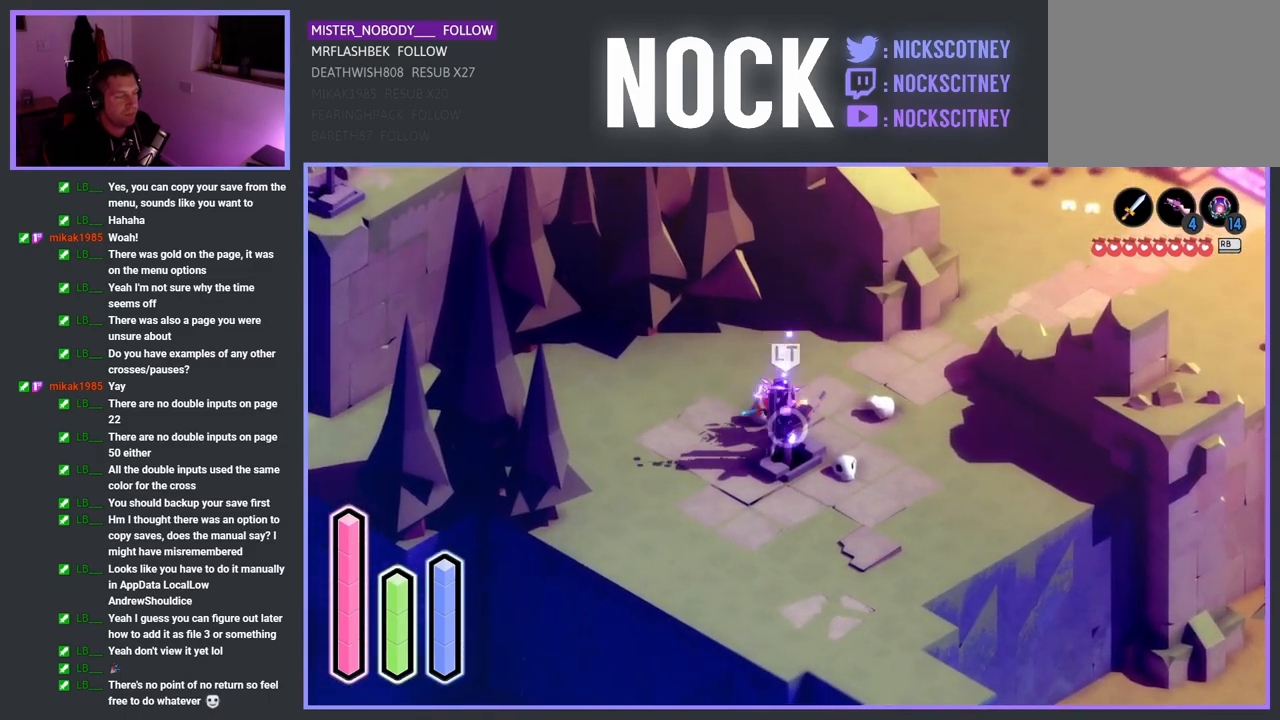
{"buttons": [], "left_stick": "left", "right_stick": "center", "events": [[117, "CROSS", "down"], [350, "CROSS", "up"]]}
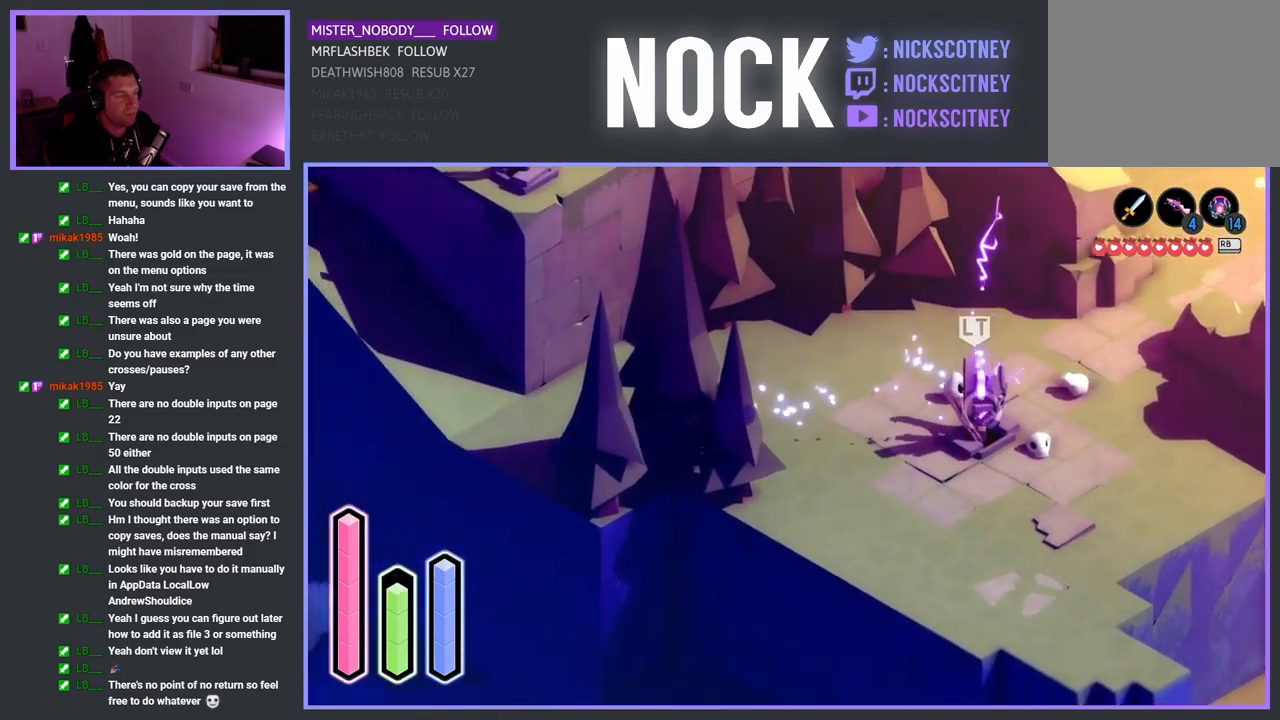
{"buttons": [], "left_stick": "left", "right_stick": "center", "events": [[183, "CROSS", "down"], [350, "CROSS", "up"]]}
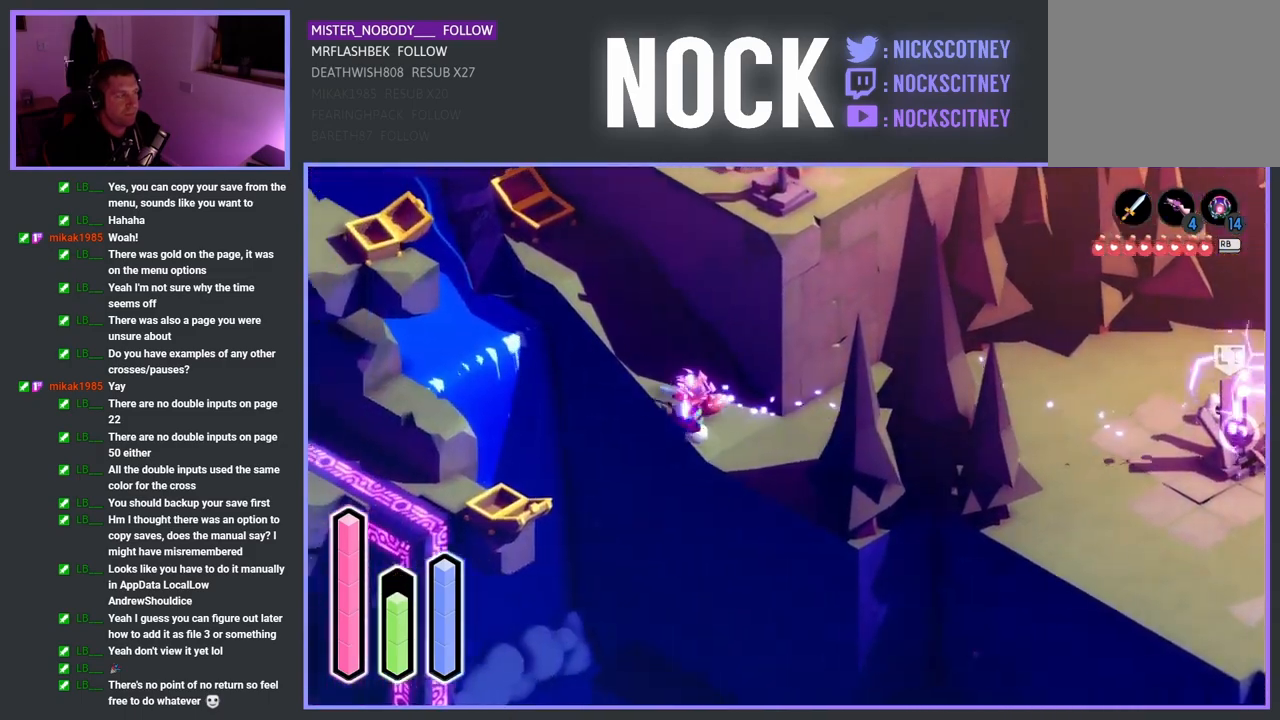
{"buttons": [], "left_stick": "left", "right_stick": "center", "events": [[50, "left_stick", "up-left"], [183, "CROSS", "down"], [333, "CROSS", "up"], [400, "left_stick", "left"]]}
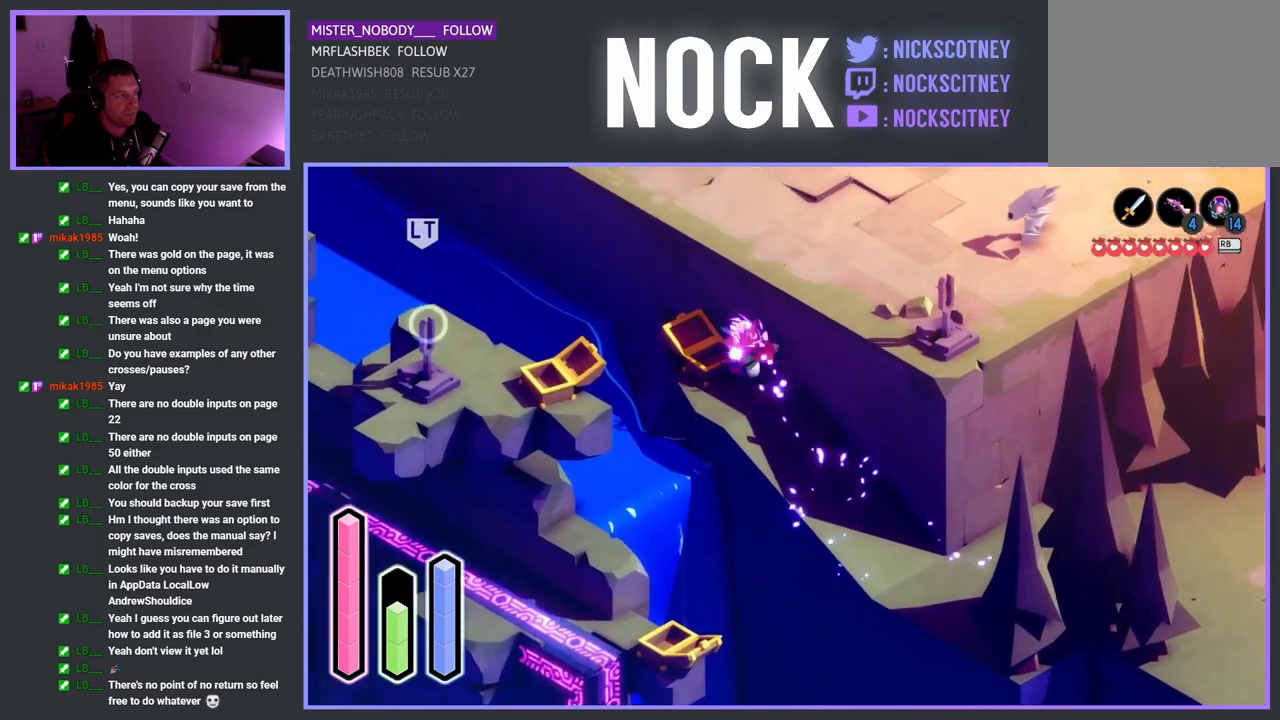
{"buttons": [], "left_stick": "left", "right_stick": "center", "events": [[300, "CROSS", "down"], [500, "CROSS", "up"]]}
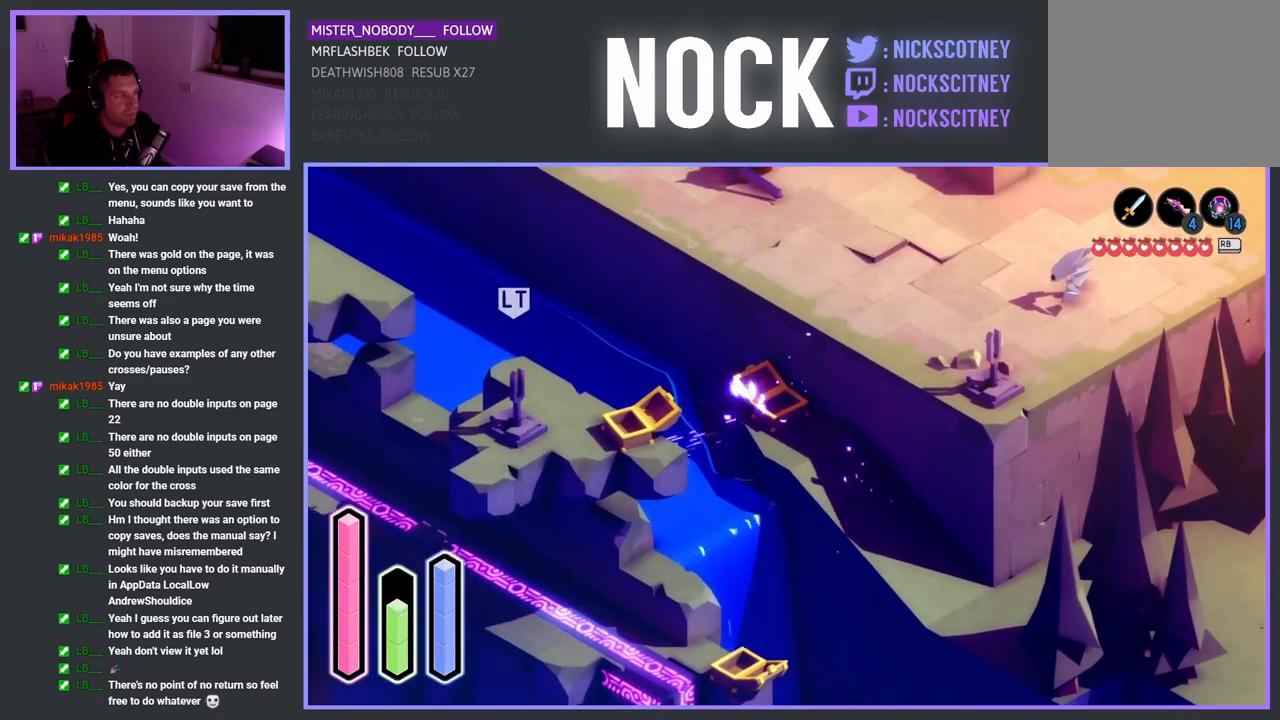
{"buttons": [], "left_stick": "down-left", "right_stick": "center", "events": [[367, "left_stick", "down-left"]]}
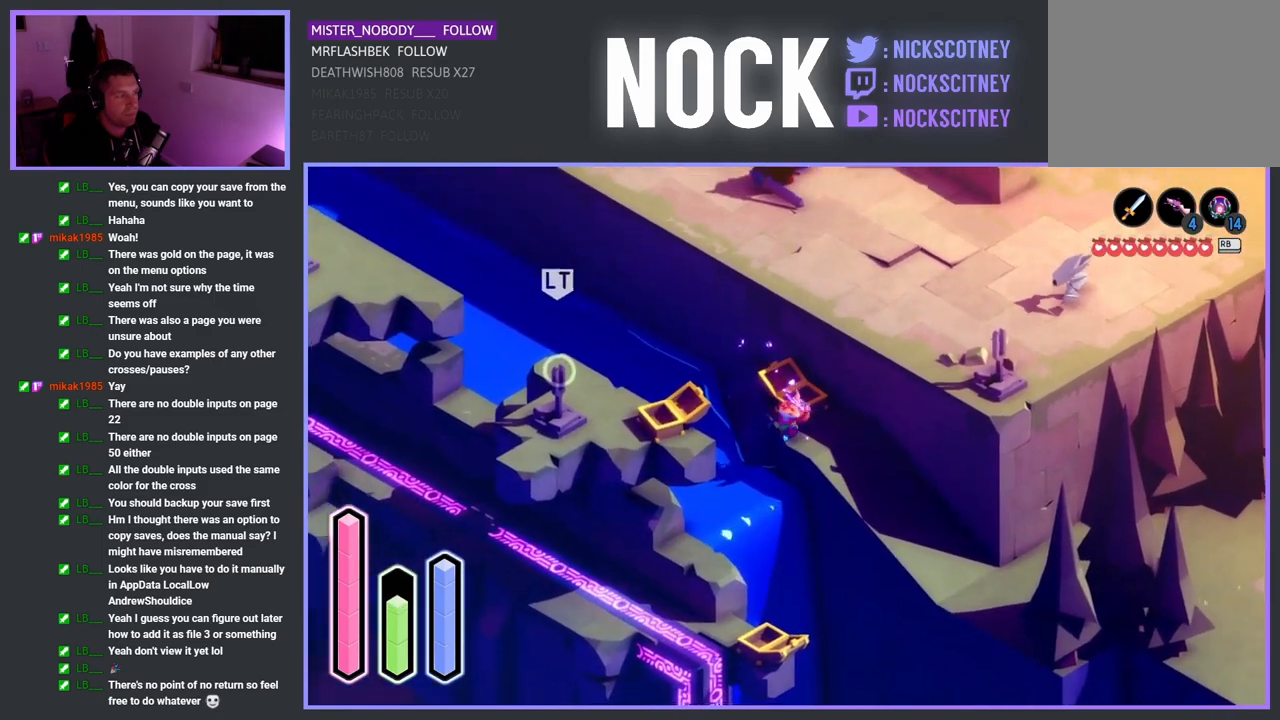
{"buttons": [], "left_stick": "center", "right_stick": "center", "events": [[83, "CROSS", "down"], [250, "CROSS", "up"], [467, "left_stick", "center"]]}
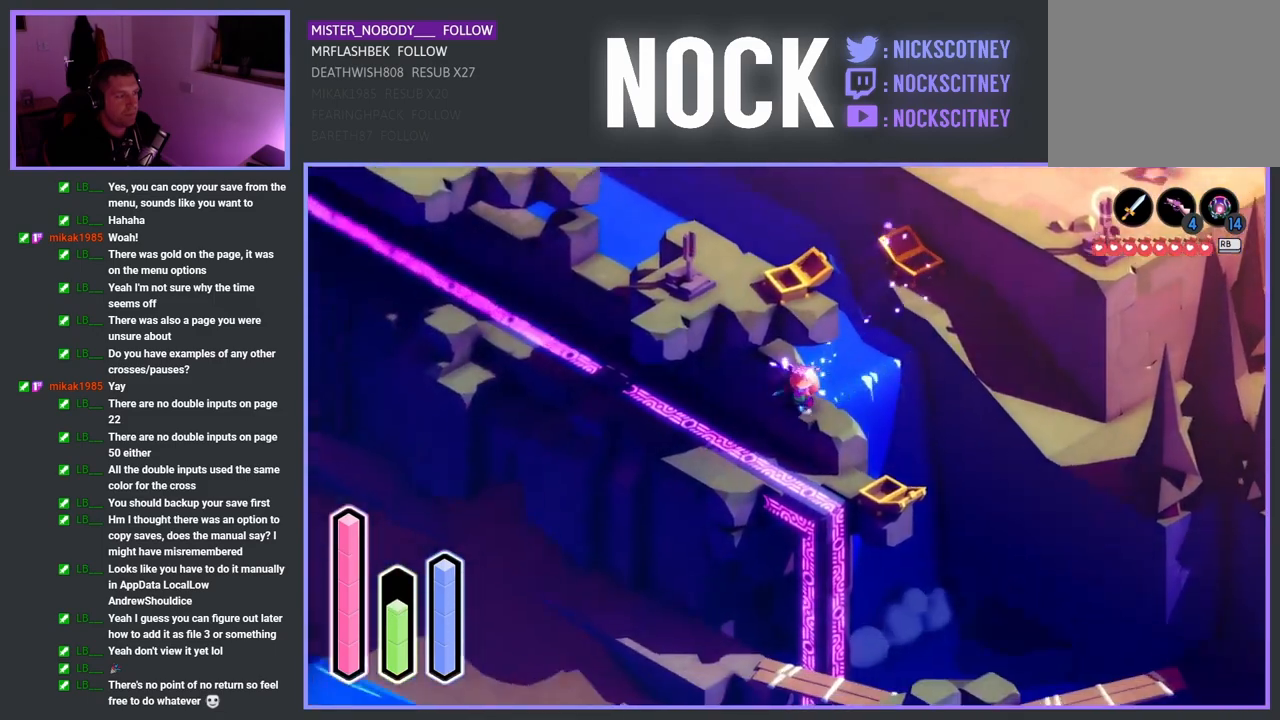
{"buttons": ["CROSS"], "left_stick": "left", "right_stick": "center", "events": [[233, "left_stick", "left"], [417, "CROSS", "down"]]}
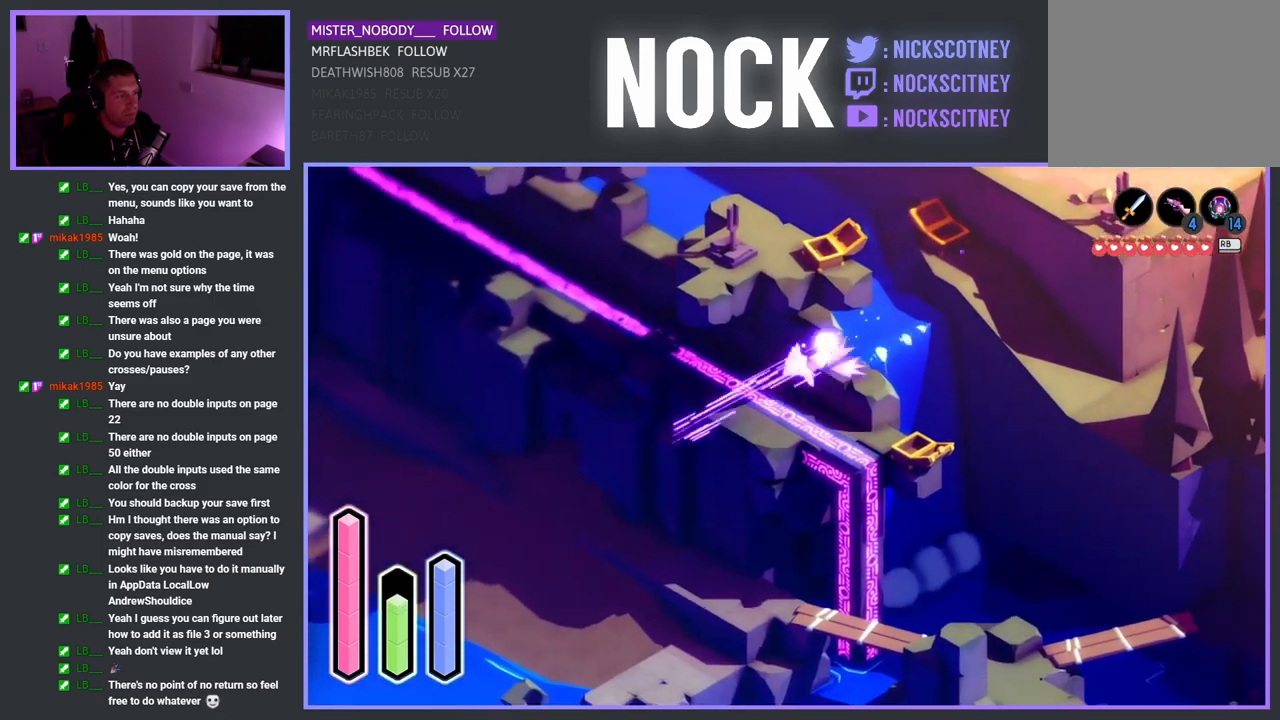
{"buttons": [], "left_stick": "up-left", "right_stick": "center", "events": [[67, "CROSS", "up"], [217, "left_stick", "up-left"]]}
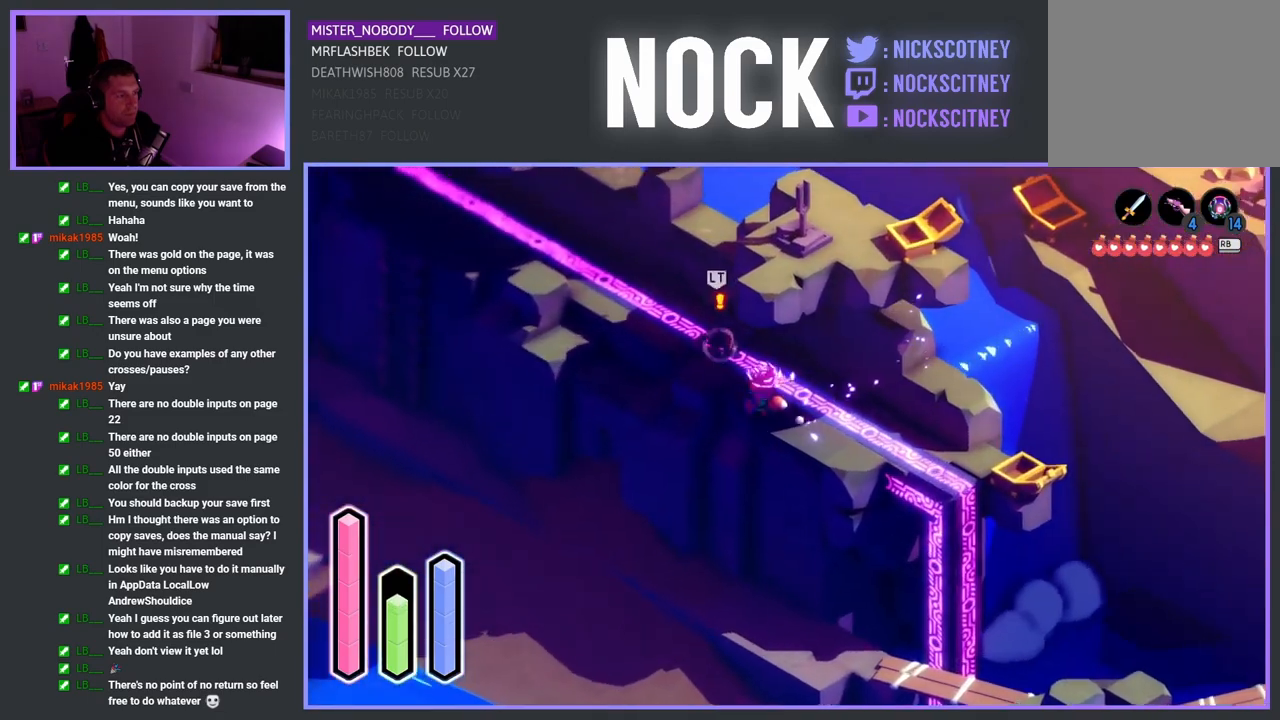
{"buttons": ["SQUARE"], "left_stick": "up-left", "right_stick": "center", "events": [[217, "SQUARE", "down"], [367, "SQUARE", "up"], [450, "SQUARE", "down"]]}
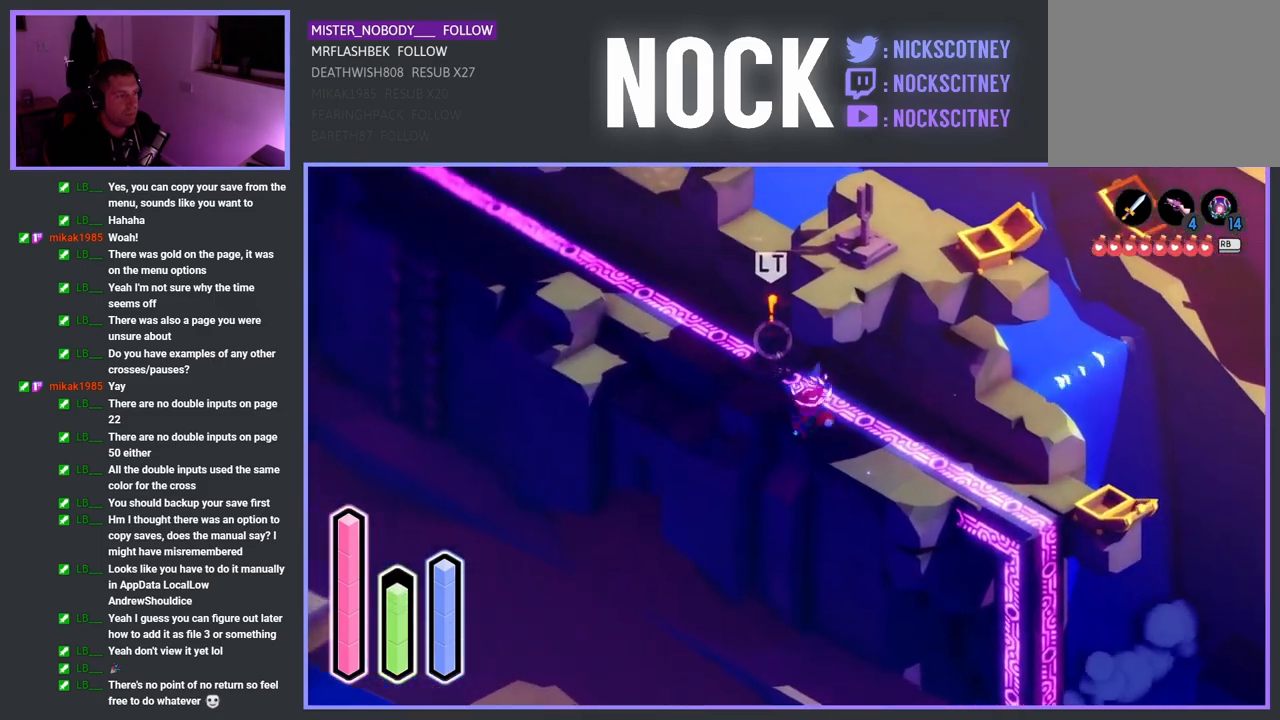
{"buttons": ["SQUARE"], "left_stick": "up-right", "right_stick": "center", "events": [[100, "SQUARE", "up"], [167, "SQUARE", "down"], [300, "SQUARE", "up"], [300, "left_stick", "up-right"], [483, "SQUARE", "down"]]}
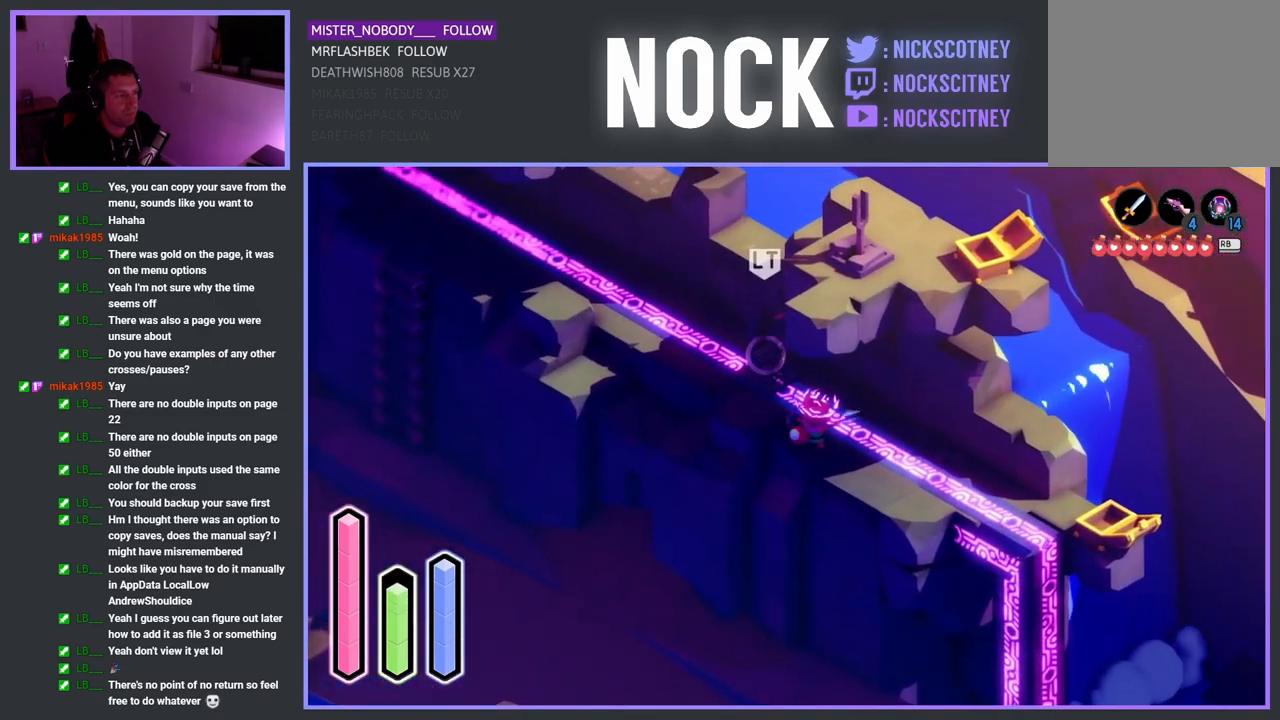
{"buttons": [], "left_stick": "up-left", "right_stick": "center", "events": [[17, "left_stick", "up"], [83, "SQUARE", "up"], [200, "left_stick", "up-right"], [467, "left_stick", "up-left"]]}
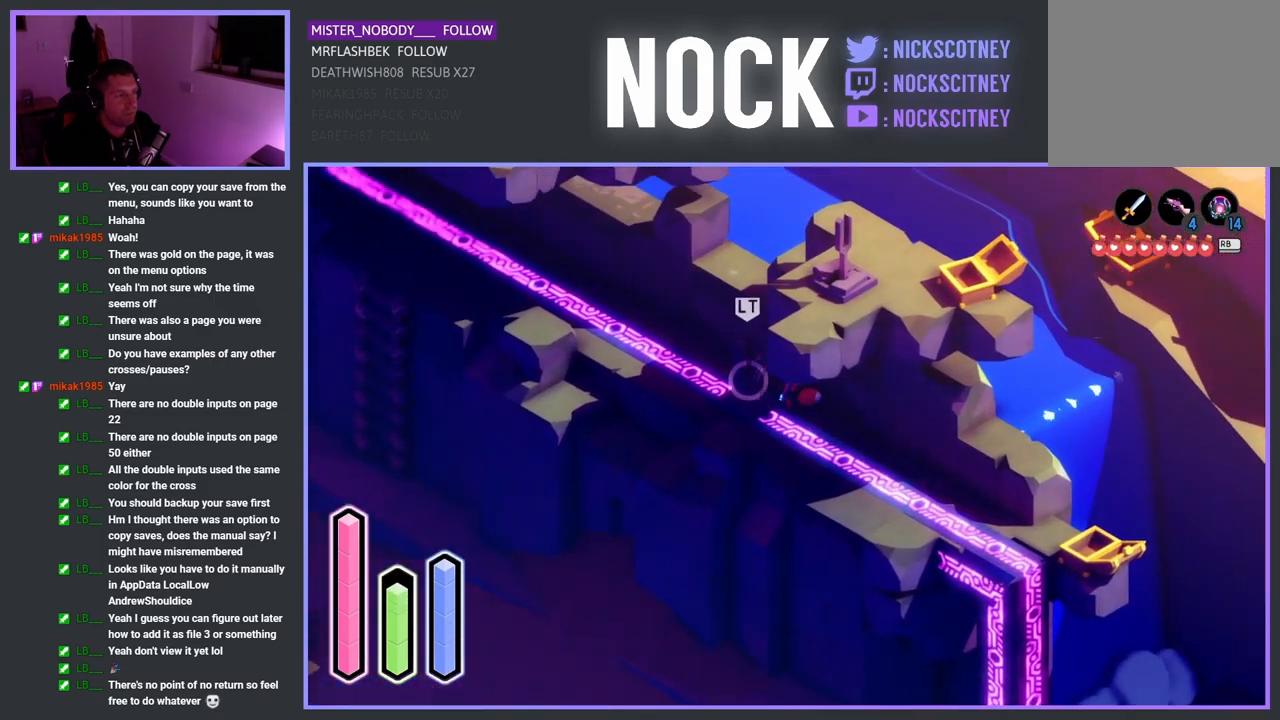
{"buttons": [], "left_stick": "left", "right_stick": "center", "events": [[83, "left_stick", "left"], [133, "SQUARE", "down"], [267, "SQUARE", "up"], [333, "SQUARE", "down"], [450, "SQUARE", "up"]]}
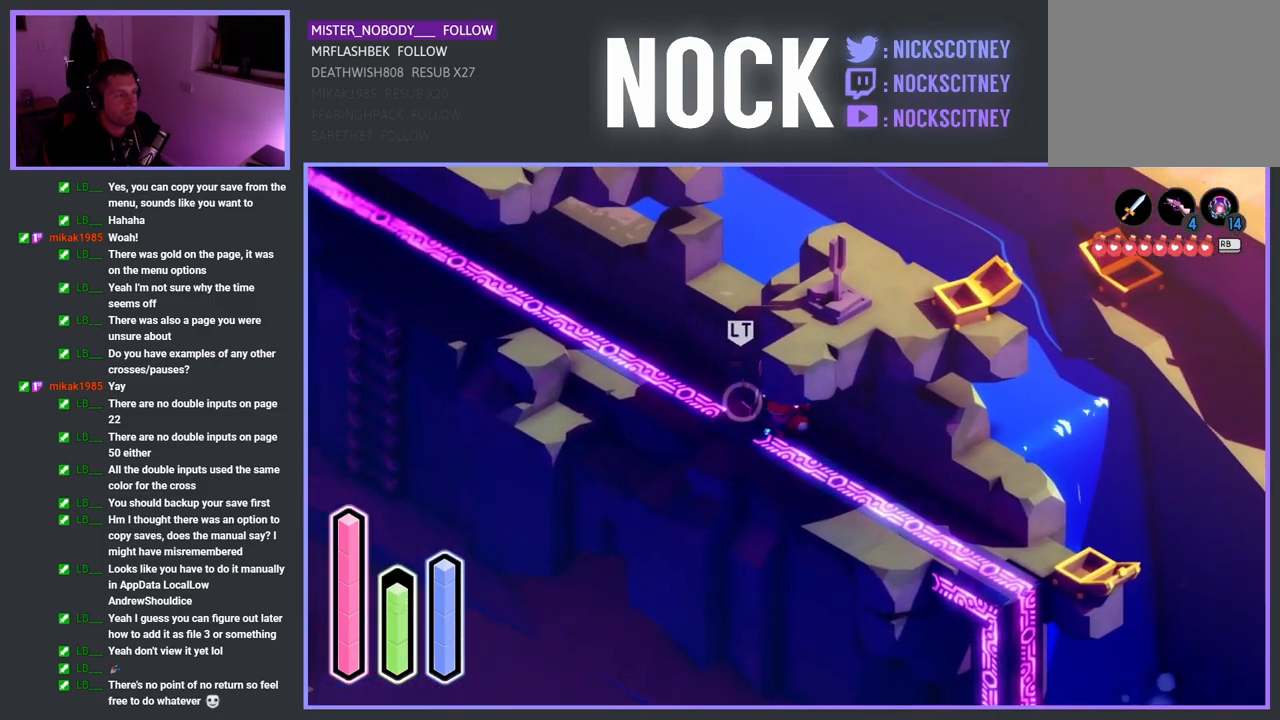
{"buttons": ["SQUARE"], "left_stick": "up-left", "right_stick": "center", "events": [[50, "SQUARE", "down"], [167, "SQUARE", "up"], [200, "left_stick", "up-left"], [233, "SQUARE", "down"], [350, "SQUARE", "up"], [433, "SQUARE", "down"]]}
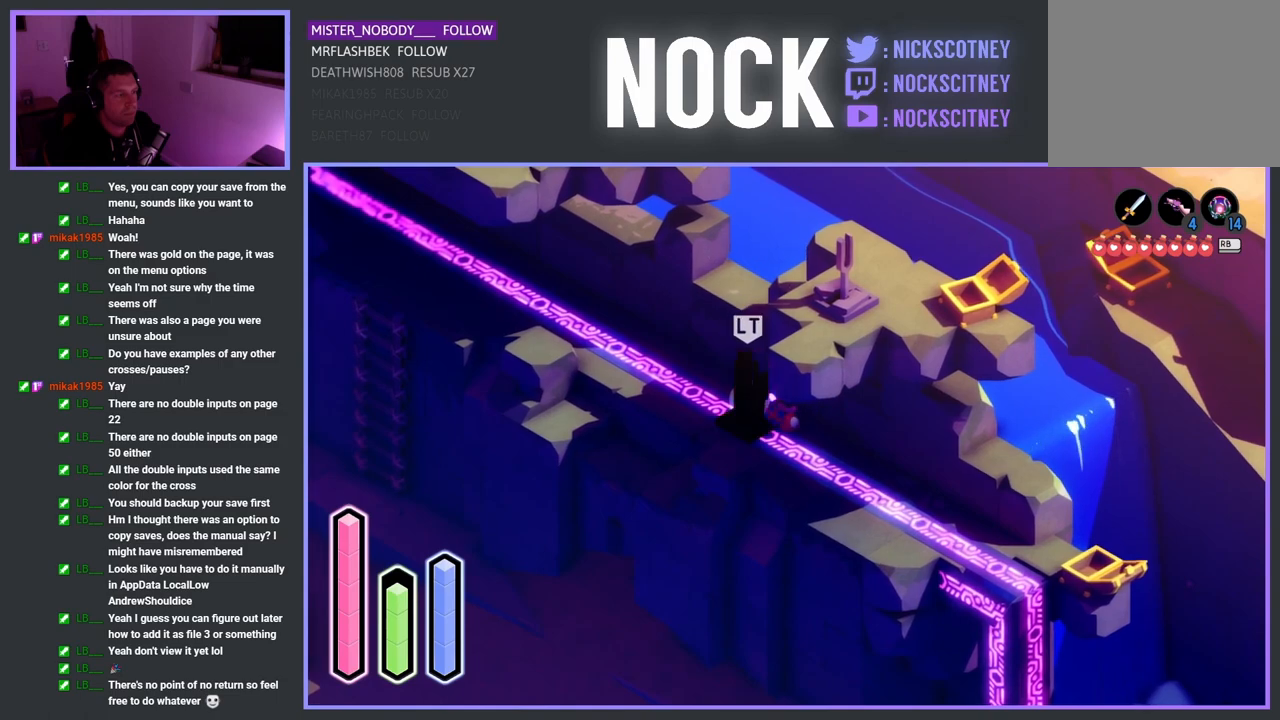
{"buttons": [], "left_stick": "center", "right_stick": "center", "events": [[50, "SQUARE", "up"], [100, "left_stick", "center"], [133, "SQUARE", "down"], [250, "SQUARE", "up"], [333, "SQUARE", "down"], [450, "SQUARE", "up"]]}
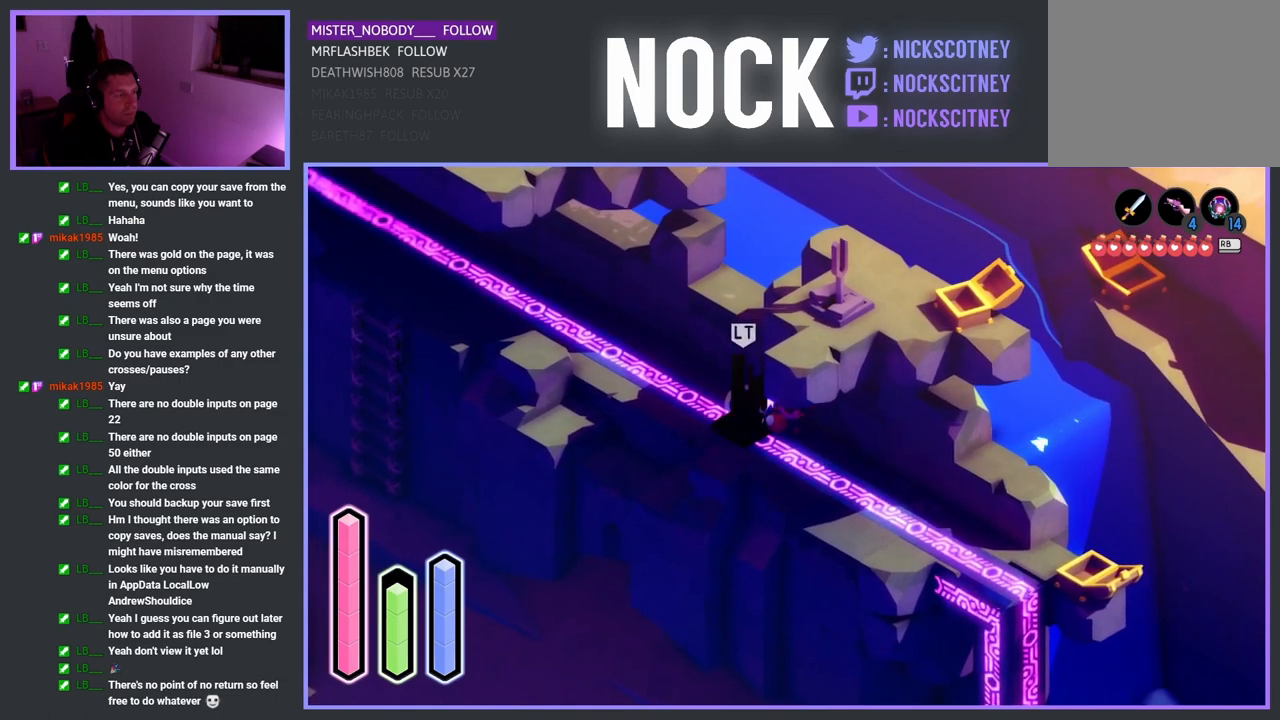
{"buttons": [], "left_stick": "down-left", "right_stick": "center", "events": [[33, "SQUARE", "down"], [133, "SQUARE", "up"], [217, "SQUARE", "down"], [367, "SQUARE", "up"], [483, "left_stick", "down-left"]]}
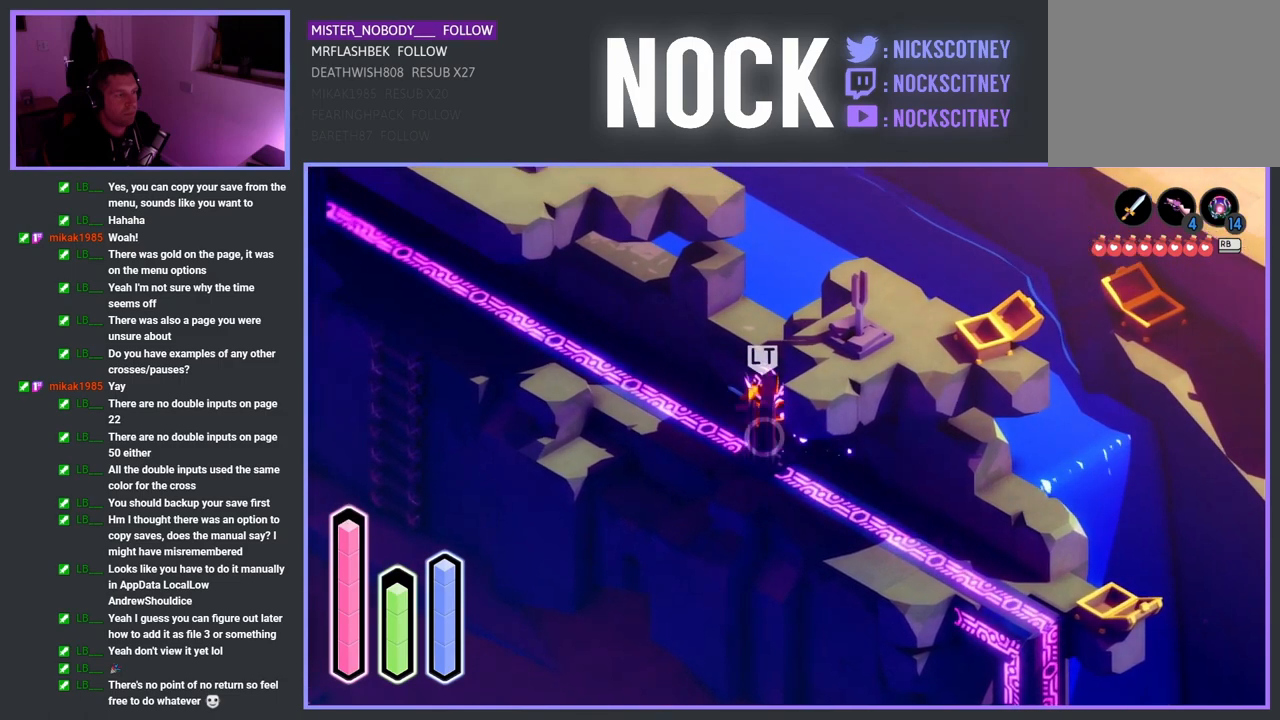
{"buttons": [], "left_stick": "down", "right_stick": "center", "events": [[133, "SQUARE", "down"], [133, "left_stick", "down"], [267, "SQUARE", "up"], [333, "SQUARE", "down"], [483, "SQUARE", "up"]]}
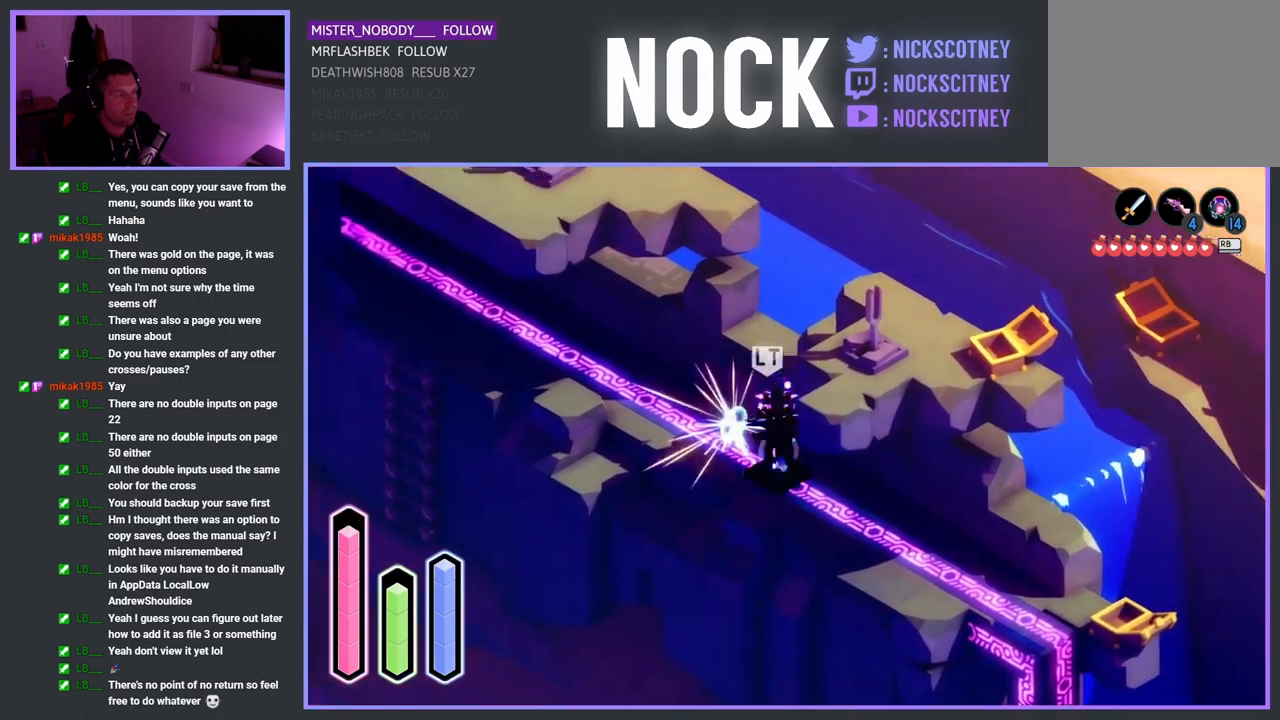
{"buttons": [], "left_stick": "center", "right_stick": "center", "events": [[50, "SQUARE", "down"], [167, "SQUARE", "up"], [283, "left_stick", "down-right"], [417, "left_stick", "center"]]}
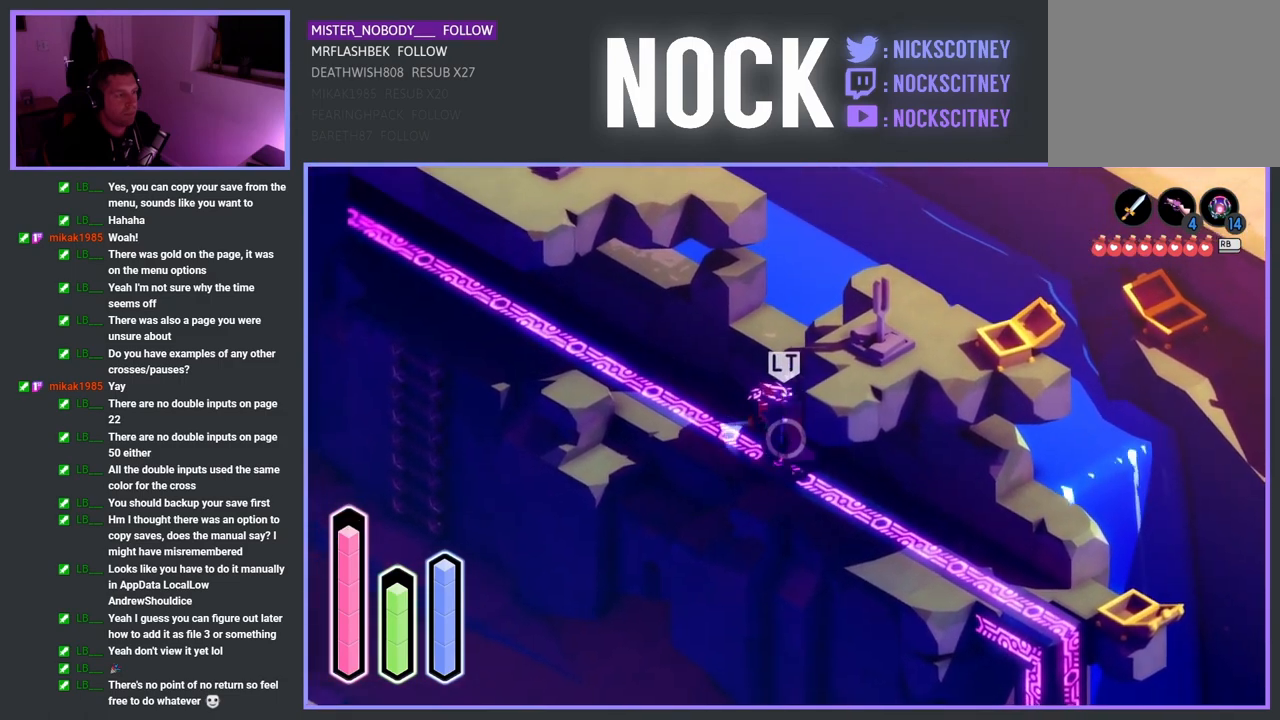
{"buttons": ["CROSS"], "left_stick": "up-left", "right_stick": "center", "events": [[217, "left_stick", "up-left"], [333, "CROSS", "down"]]}
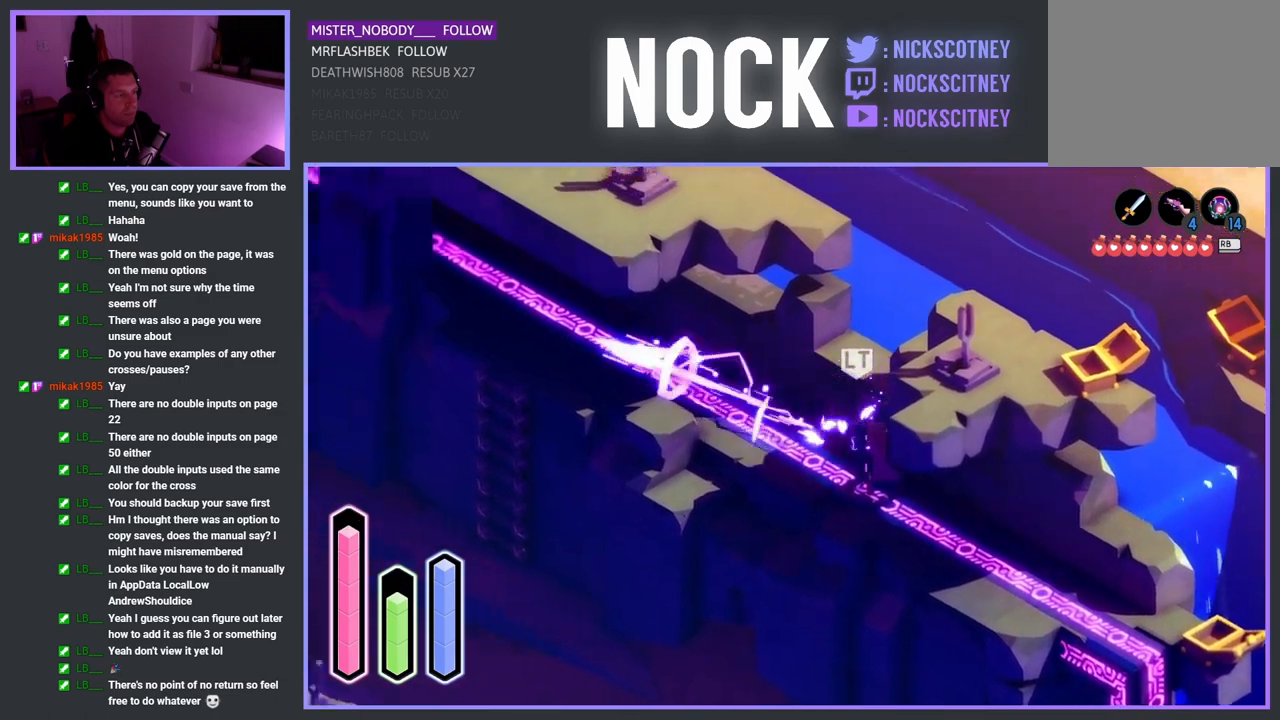
{"buttons": [], "left_stick": "up-left", "right_stick": "center", "events": [[17, "CROSS", "up"]]}
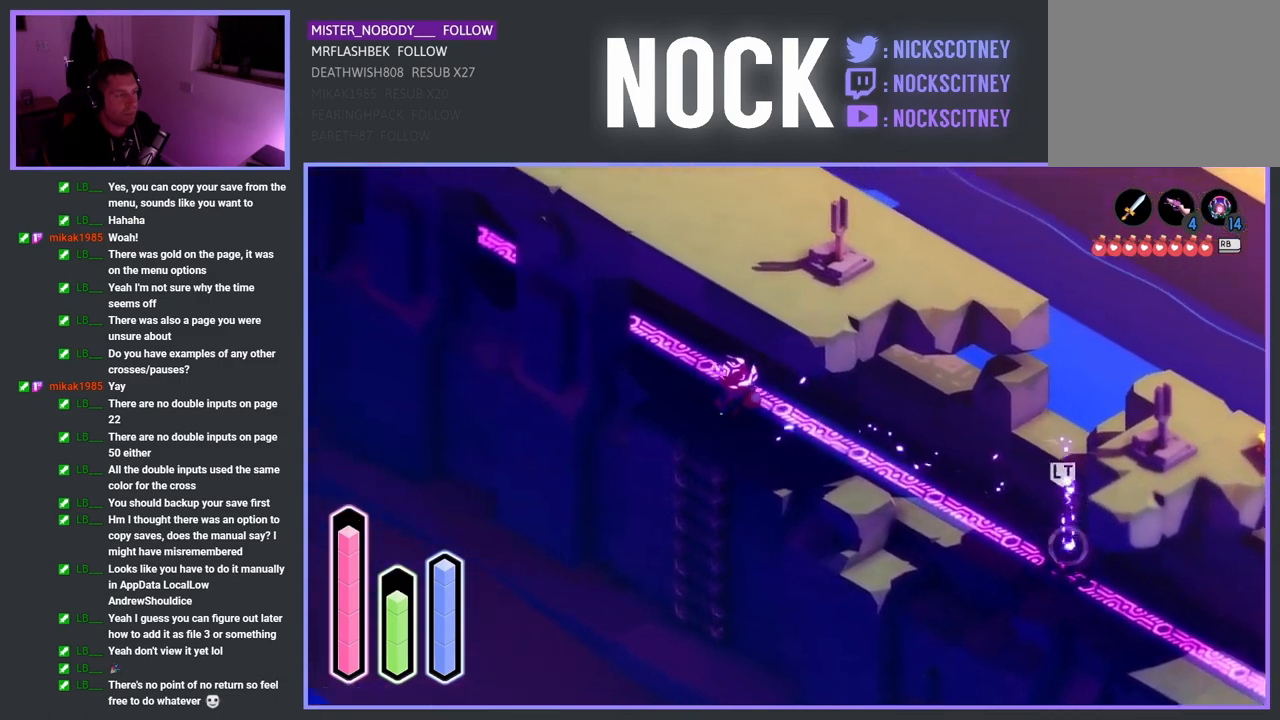
{"buttons": [], "left_stick": "down", "right_stick": "center", "events": [[167, "left_stick", "down-left"], [250, "left_stick", "down"]]}
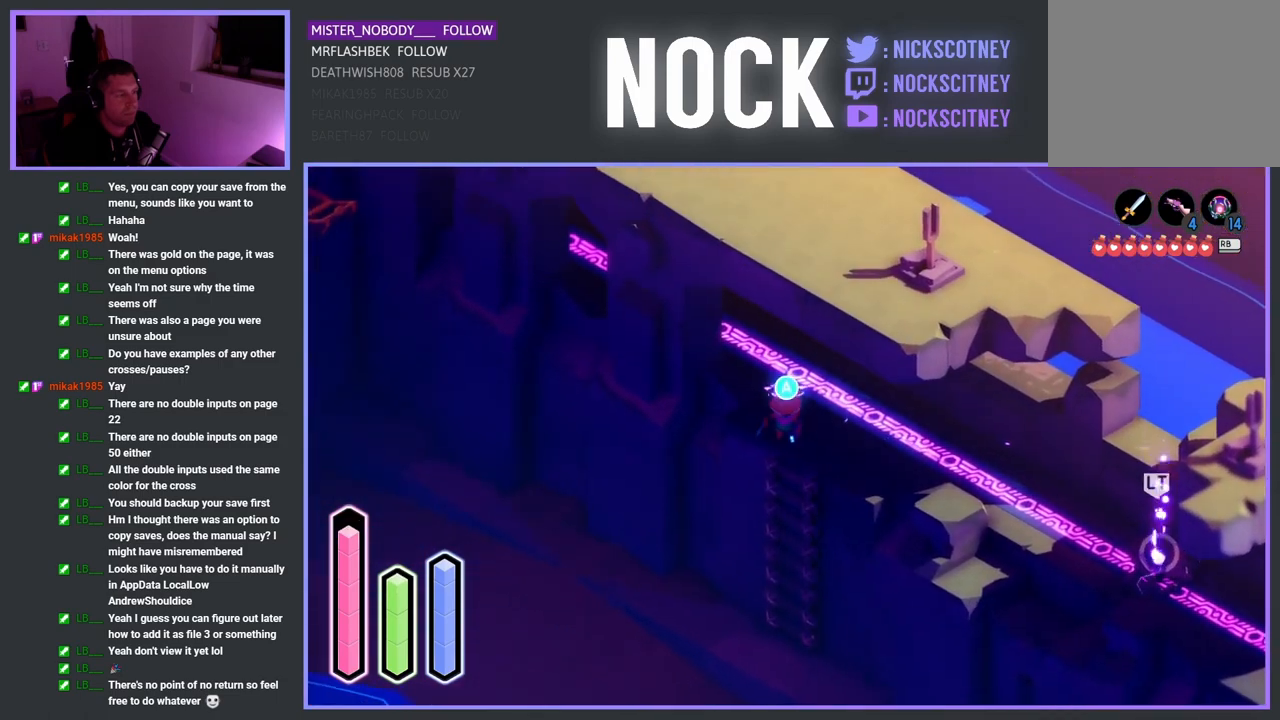
{"buttons": [], "left_stick": "down-left", "right_stick": "center", "events": [[233, "left_stick", "down-left"], [350, "CROSS", "down"], [500, "CROSS", "up"]]}
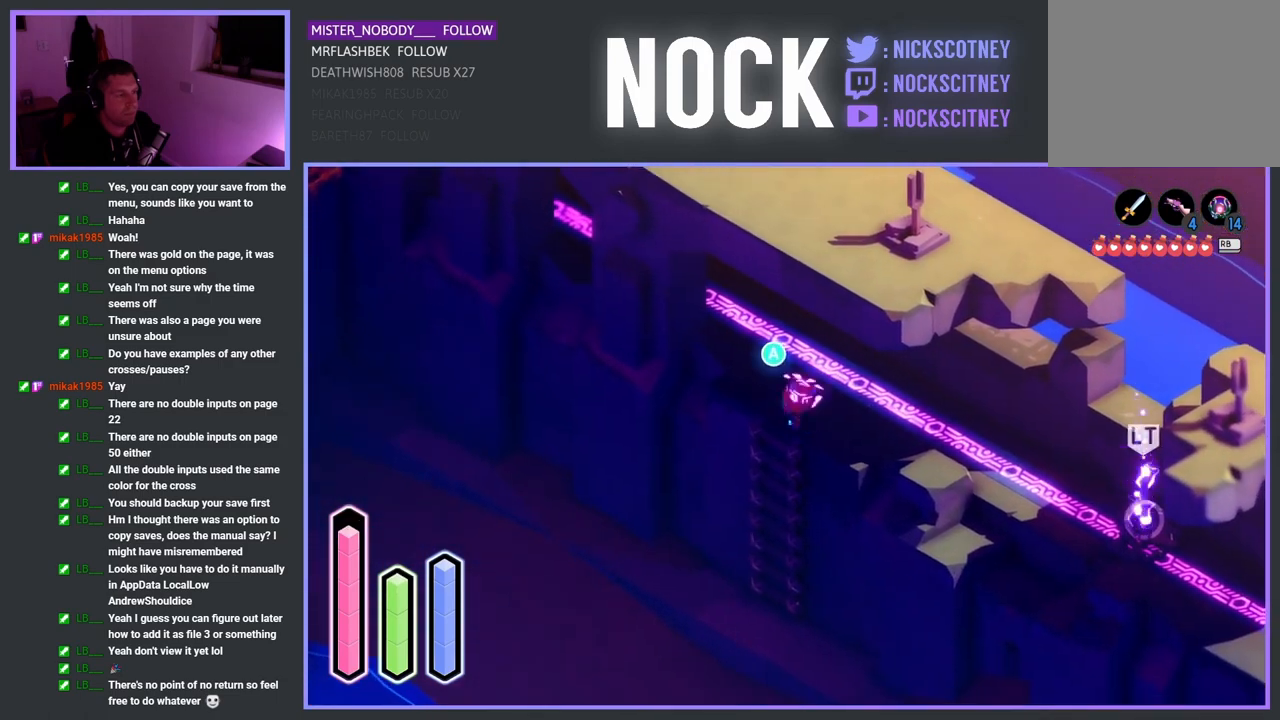
{"buttons": [], "left_stick": "down-left", "right_stick": "center", "events": []}
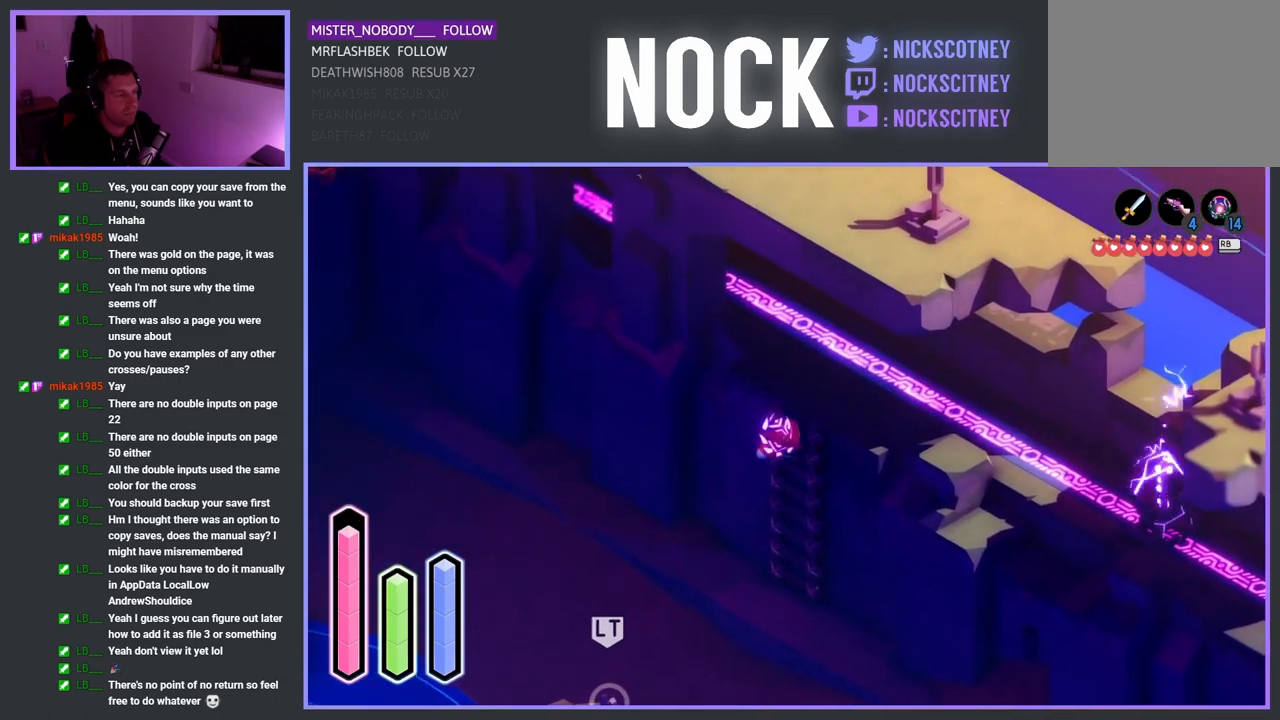
{"buttons": [], "left_stick": "down-left", "right_stick": "center", "events": []}
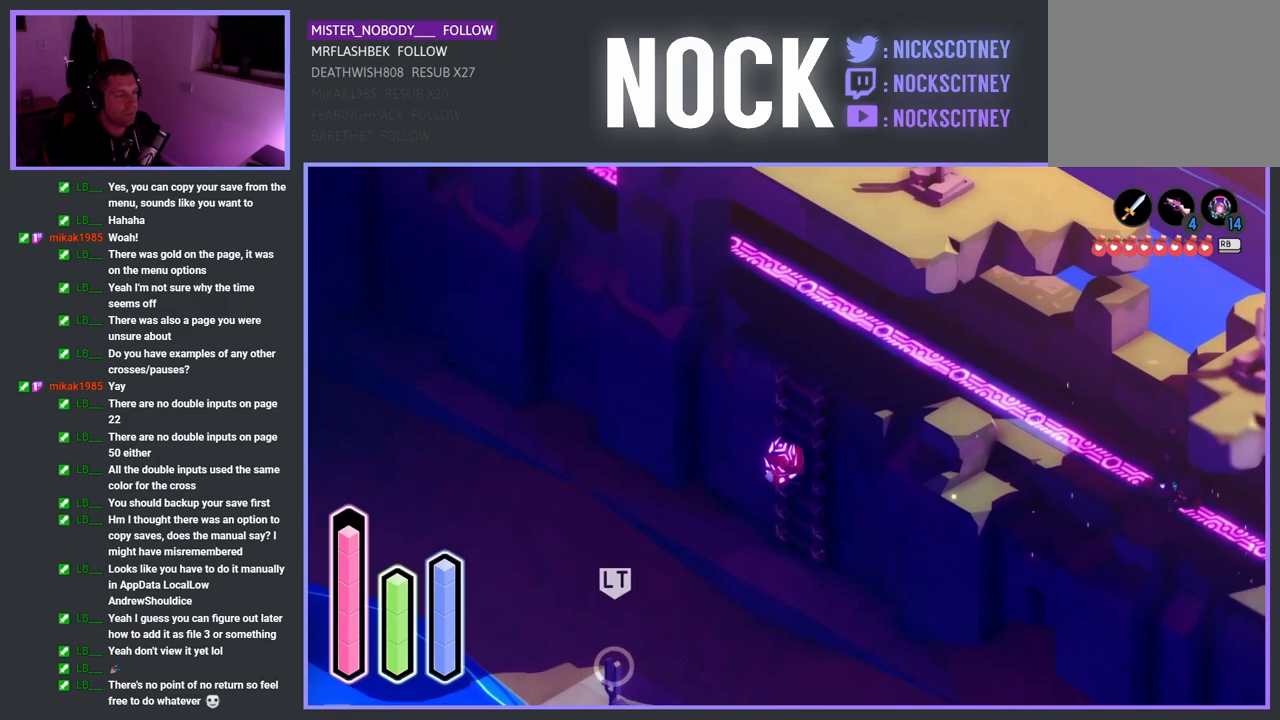
{"buttons": [], "left_stick": "down-left", "right_stick": "center", "events": [[250, "CROSS", "down"], [500, "CROSS", "up"]]}
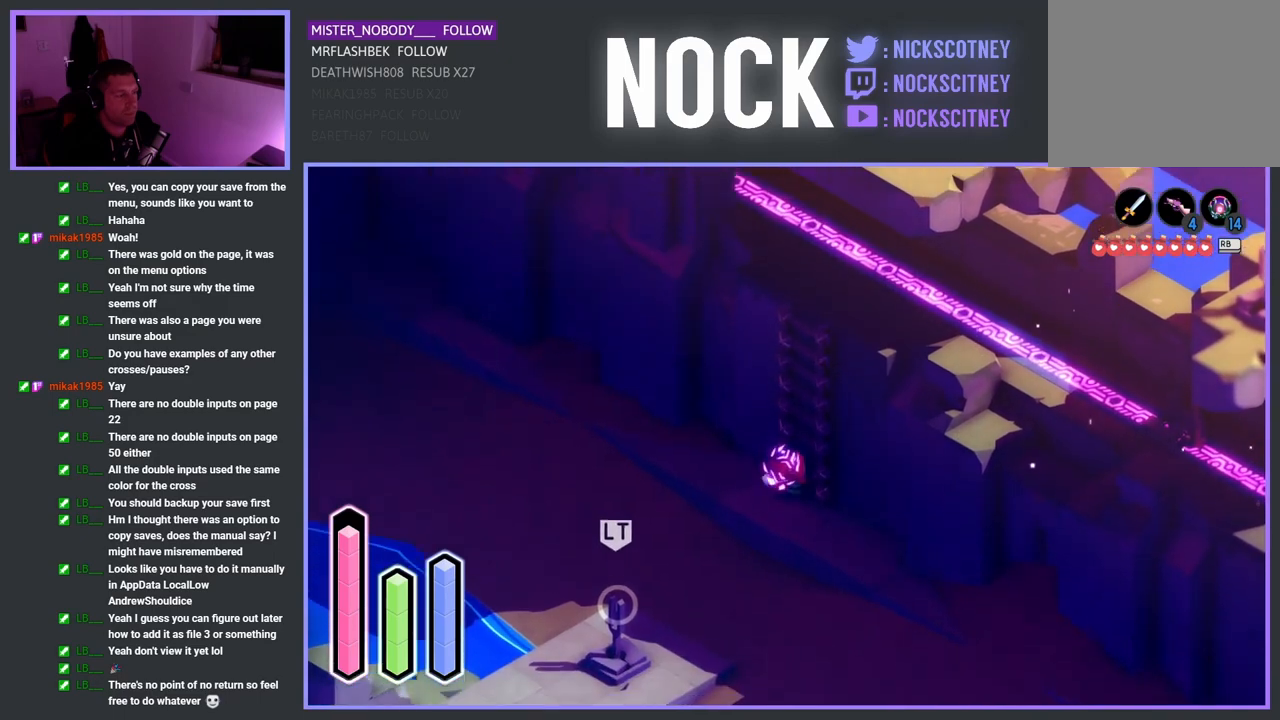
{"buttons": [], "left_stick": "down-left", "right_stick": "center", "events": [[200, "CROSS", "down"], [367, "CROSS", "up"]]}
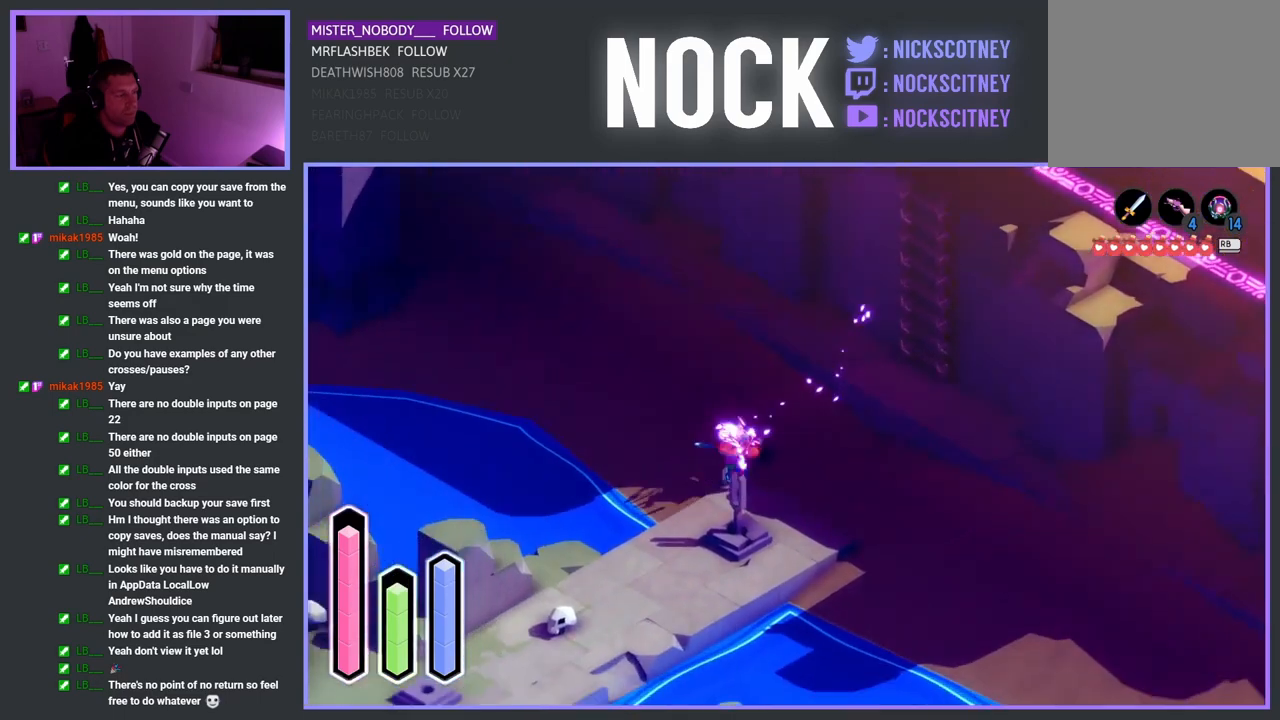
{"buttons": [], "left_stick": "down-left", "right_stick": "center", "events": [[100, "left_stick", "left"], [417, "left_stick", "down-left"]]}
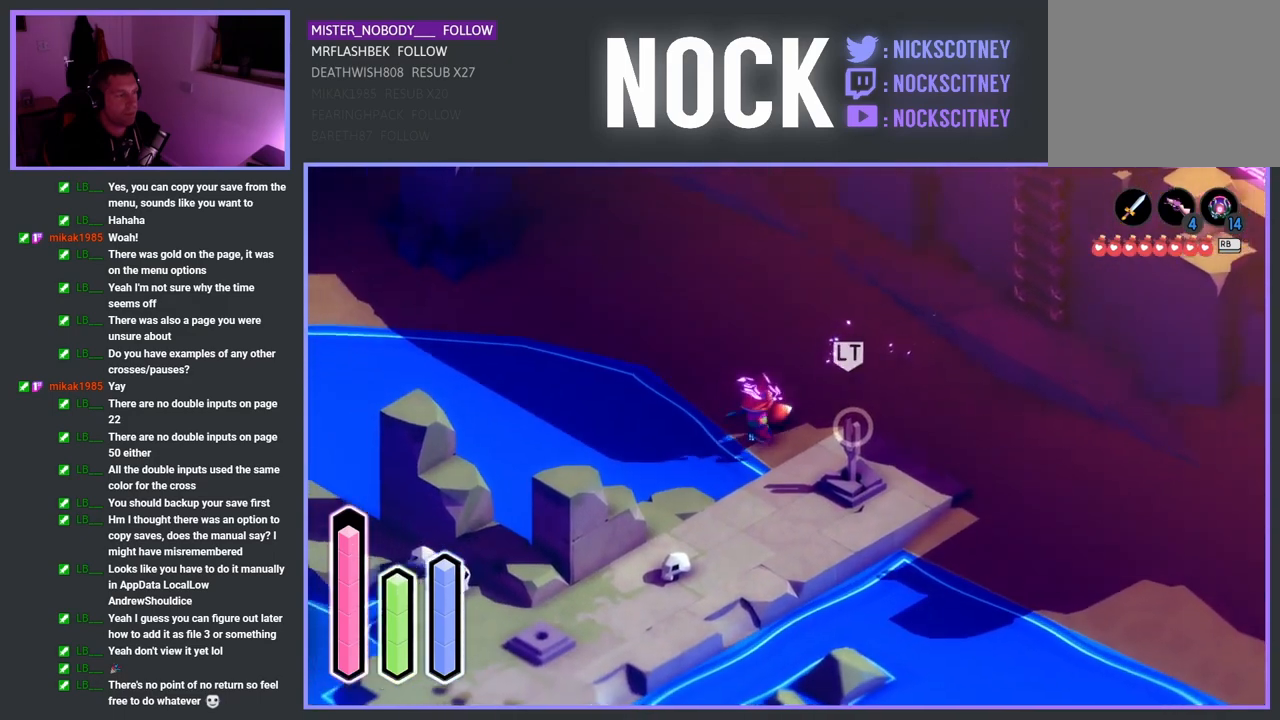
{"buttons": [], "left_stick": "down-right", "right_stick": "center", "events": [[317, "left_stick", "down-right"]]}